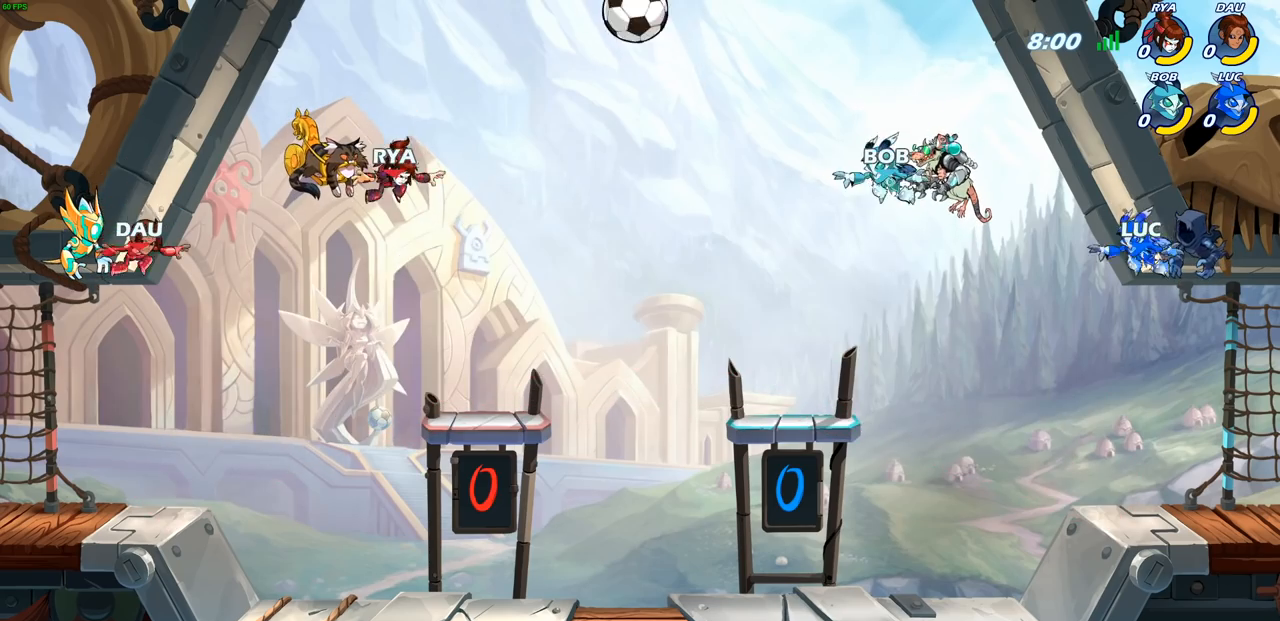
Gameplay with a controller (PlayStation layout); each line is a JSON object with the inputs held at the frame after it. "events" lists button and stick changes between this image and that frame as [ms after this image, input, new state], when the widget could be followed in between. Not read: R1.
{"buttons": ["SELECT"], "left_stick": "center", "right_stick": "center", "events": [[67, "SELECT", "down"]]}
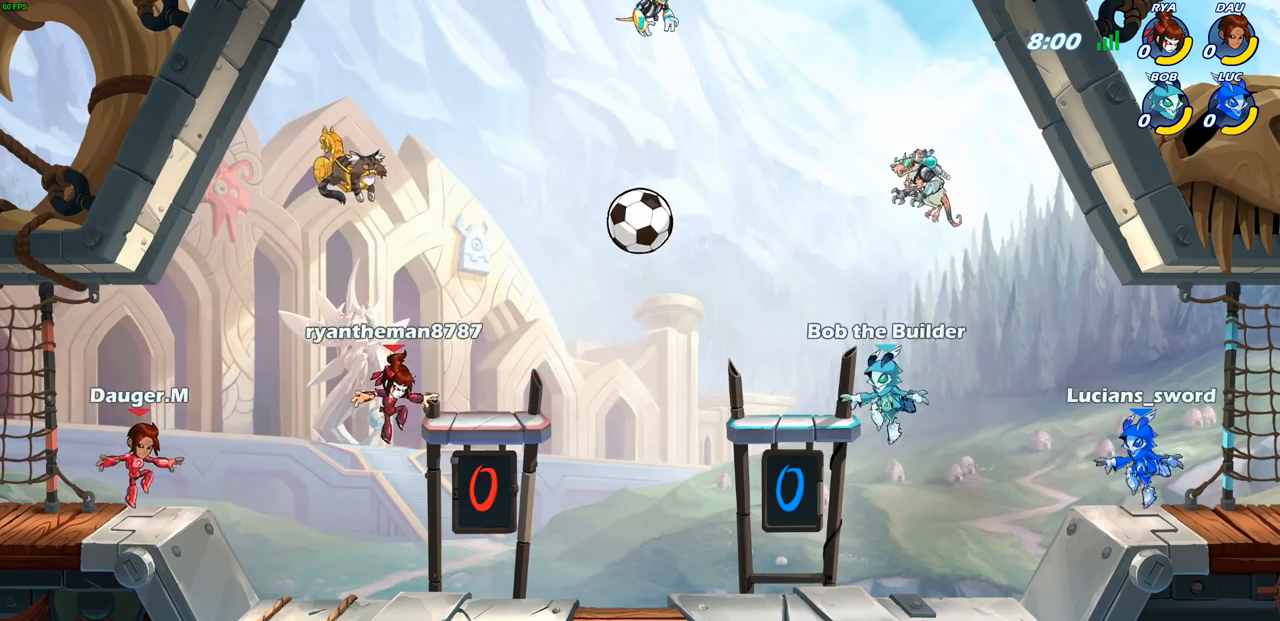
{"buttons": ["SELECT"], "left_stick": "center", "right_stick": "center", "events": []}
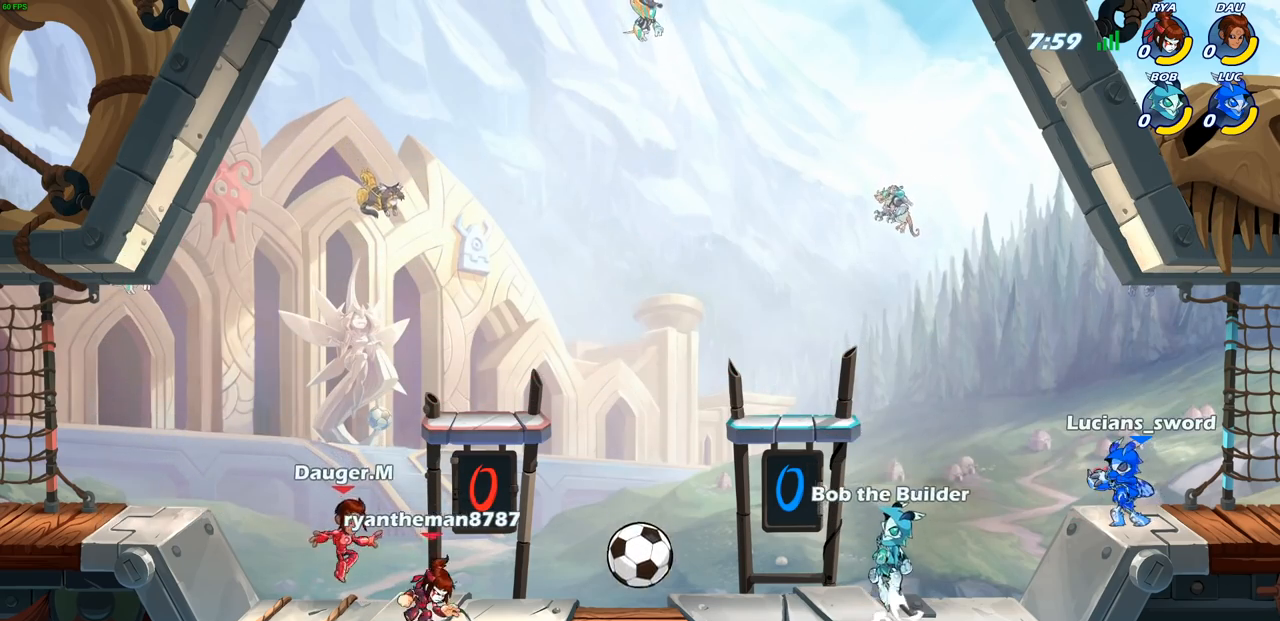
{"buttons": [], "left_stick": "center", "right_stick": "center", "events": [[217, "SELECT", "up"]]}
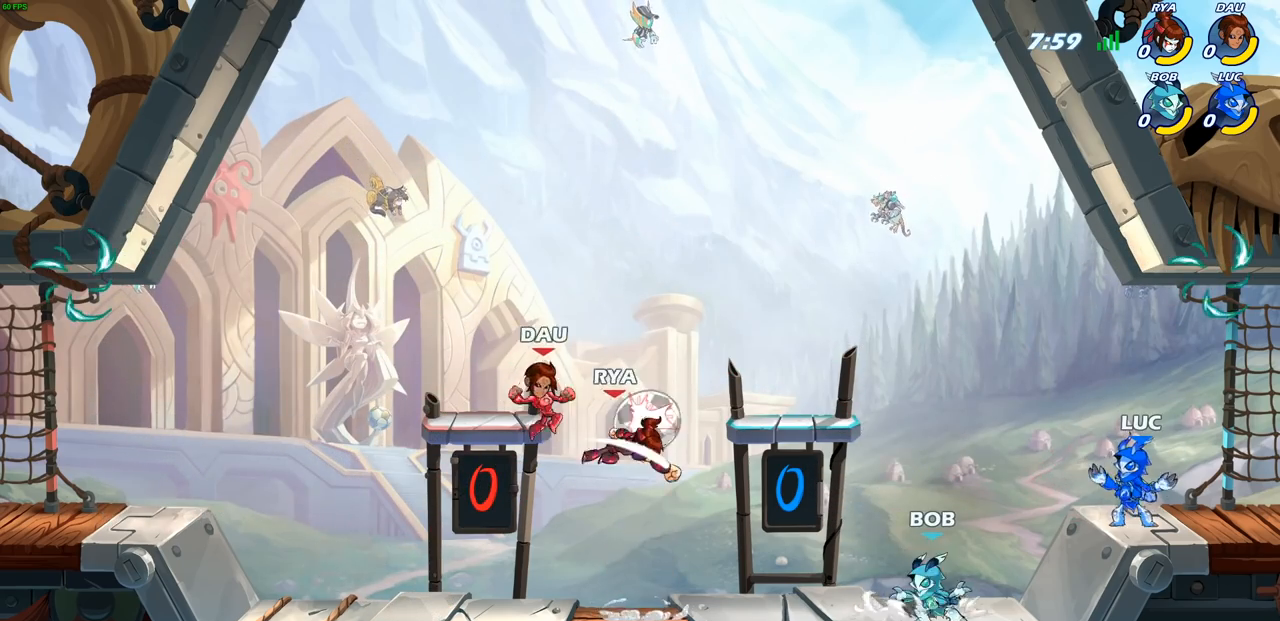
{"buttons": [], "left_stick": "up-left", "right_stick": "center", "events": [[200, "left_stick", "right"], [483, "left_stick", "up-left"]]}
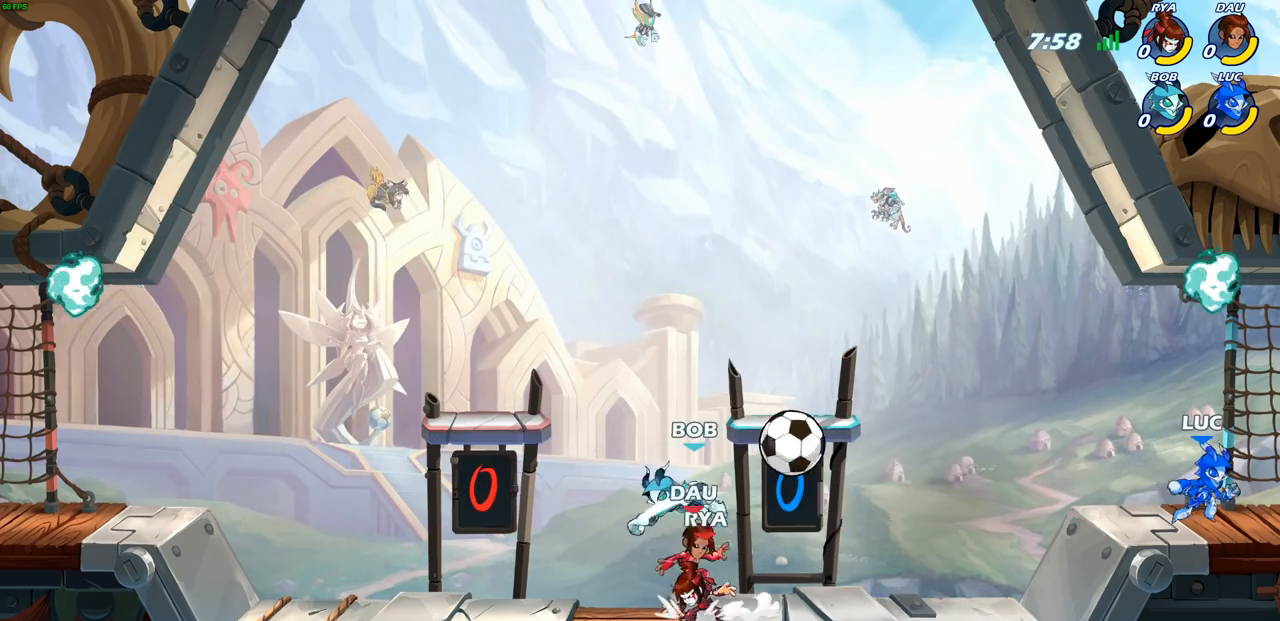
{"buttons": [], "left_stick": "left", "right_stick": "center", "events": [[83, "CROSS", "down"], [133, "left_stick", "up-right"], [217, "CROSS", "up"], [383, "left_stick", "left"]]}
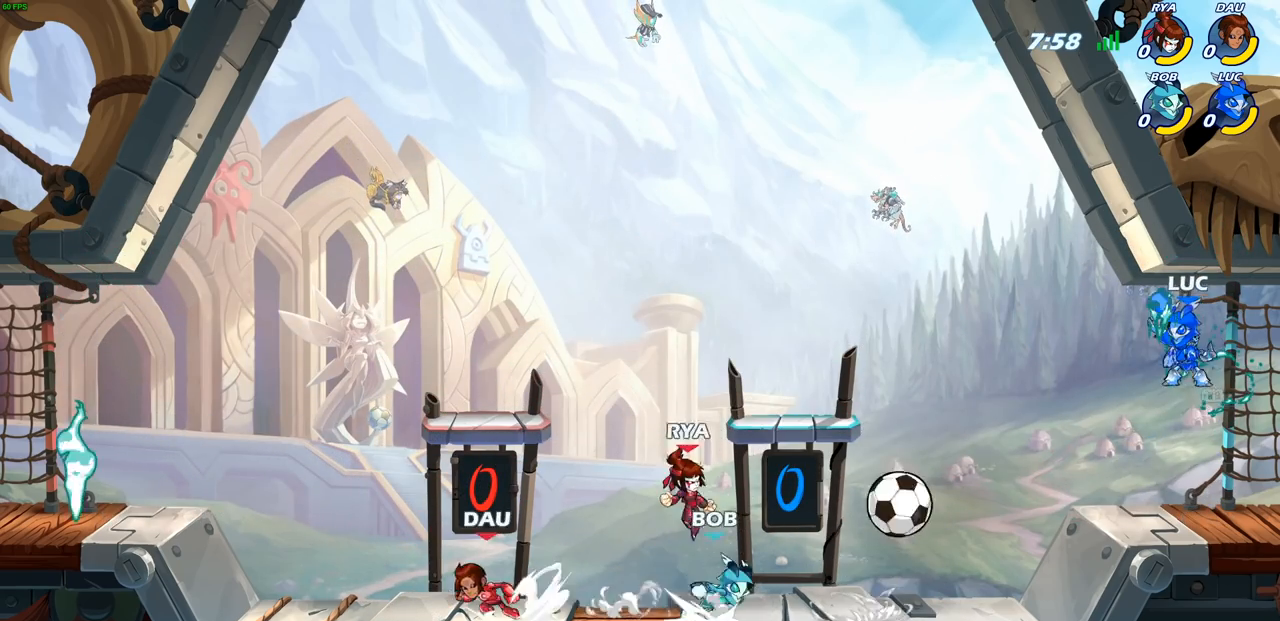
{"buttons": [], "left_stick": "center", "right_stick": "center", "events": [[17, "left_stick", "down-left"], [133, "left_stick", "left"], [183, "SQUARE", "down"], [283, "SQUARE", "up"], [333, "left_stick", "center"]]}
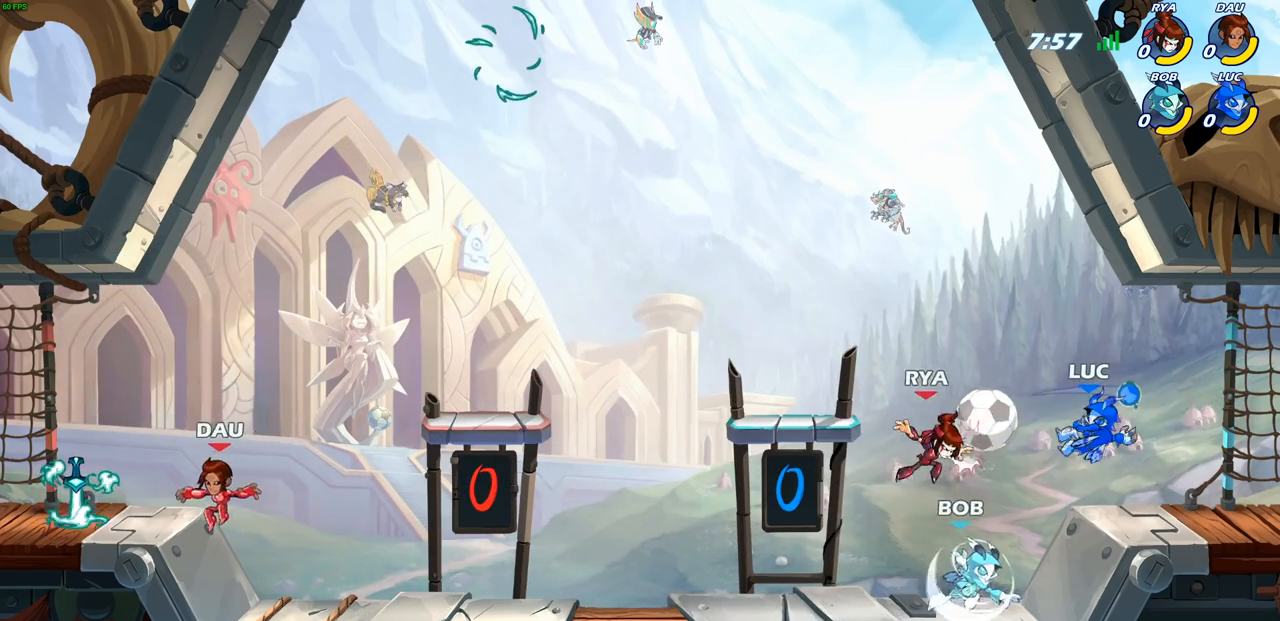
{"buttons": ["CROSS"], "left_stick": "right", "right_stick": "center", "events": [[367, "left_stick", "right"], [433, "CROSS", "down"]]}
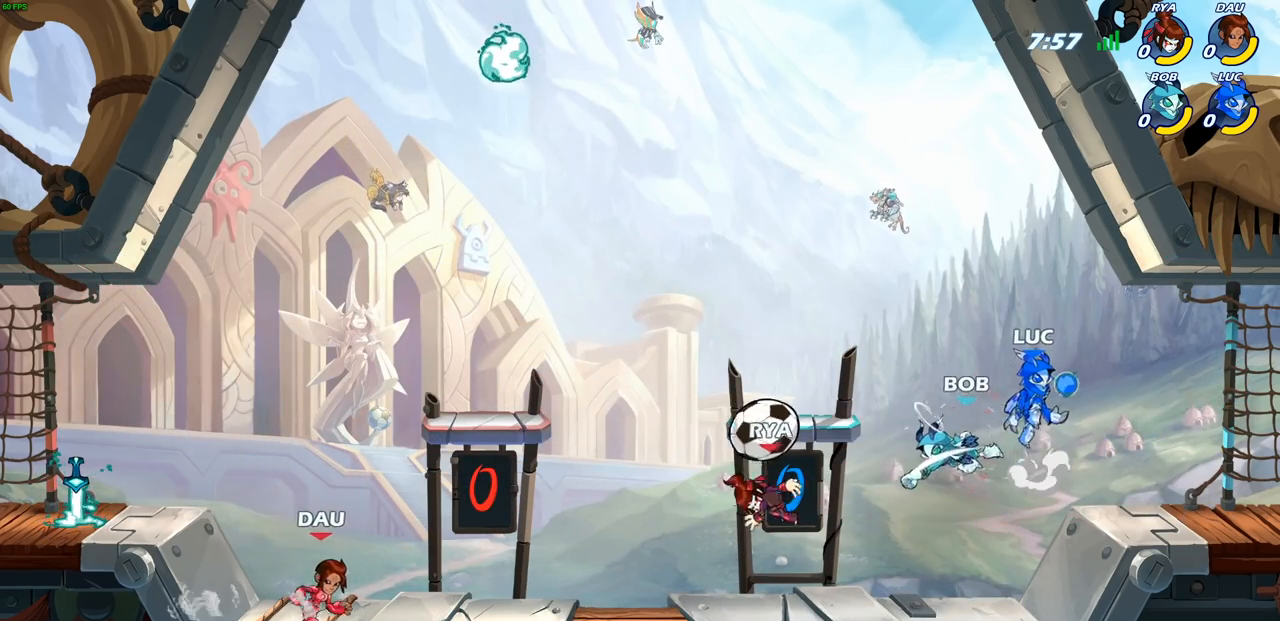
{"buttons": [], "left_stick": "down-right", "right_stick": "center", "events": [[83, "CROSS", "up"], [167, "left_stick", "down-right"]]}
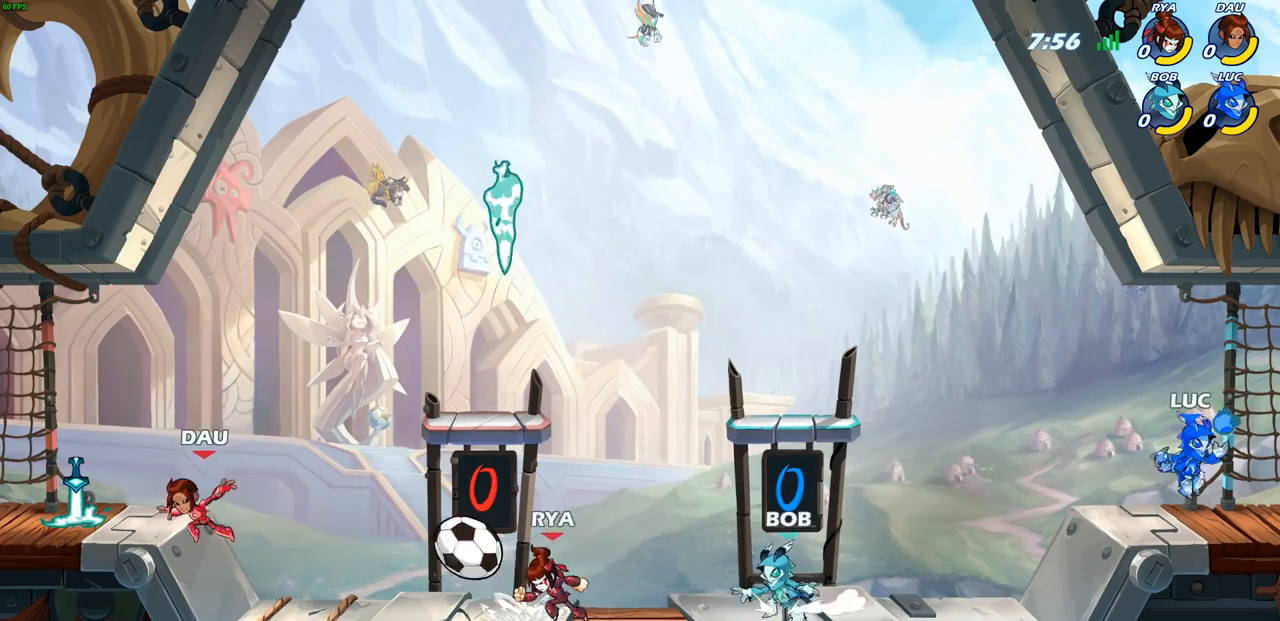
{"buttons": [], "left_stick": "left", "right_stick": "center", "events": [[33, "left_stick", "left"], [167, "left_stick", "up-right"], [267, "left_stick", "left"], [400, "left_stick", "right"], [483, "left_stick", "left"]]}
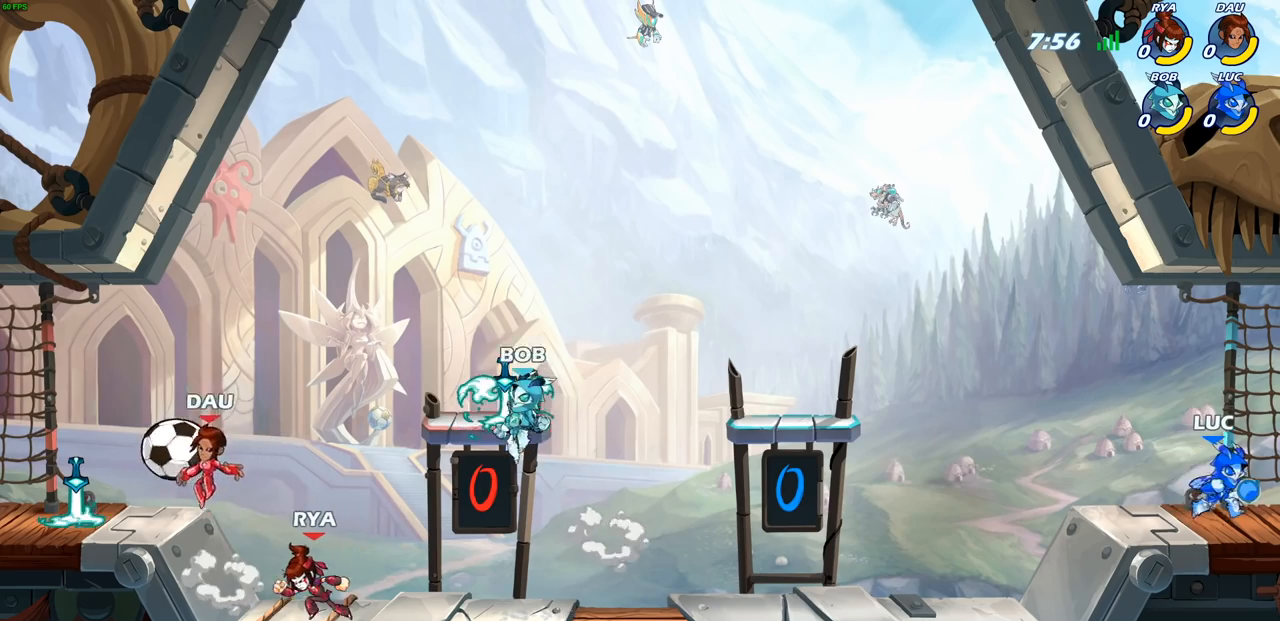
{"buttons": [], "left_stick": "left", "right_stick": "center", "events": [[83, "left_stick", "right"], [167, "left_stick", "left"], [267, "left_stick", "right"], [350, "left_stick", "up-left"], [417, "left_stick", "right"], [500, "left_stick", "left"]]}
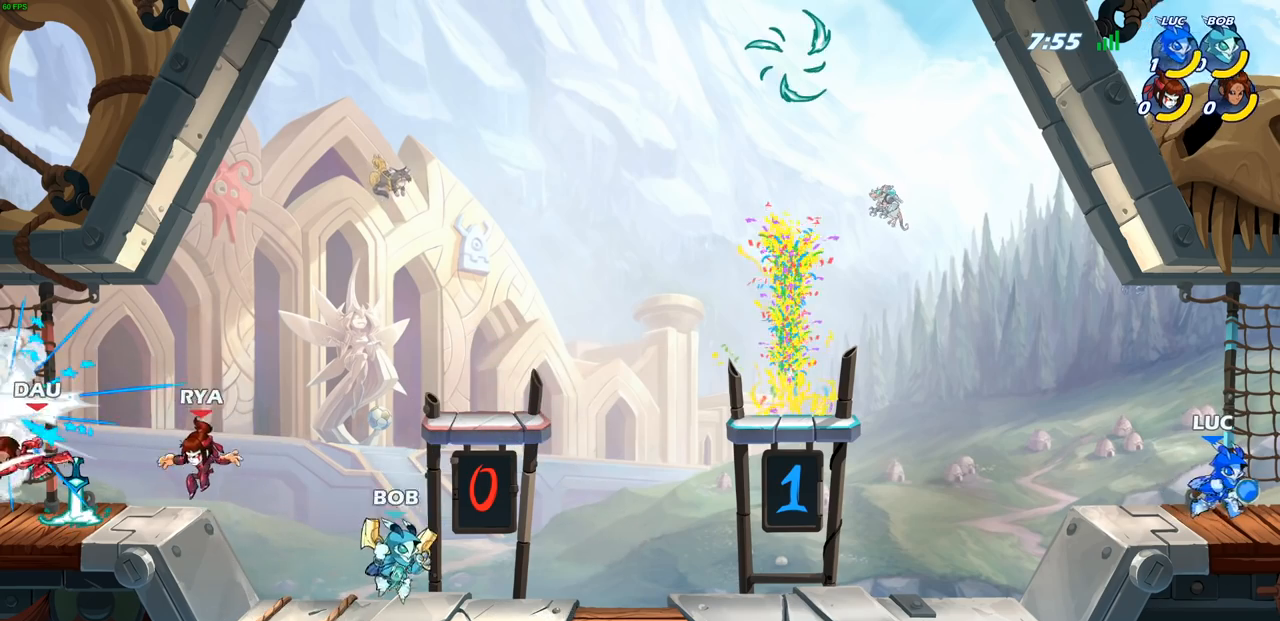
{"buttons": [], "left_stick": "down-right", "right_stick": "center", "events": [[83, "left_stick", "right"], [150, "left_stick", "left"], [233, "left_stick", "down-right"], [283, "left_stick", "down-left"], [350, "left_stick", "down-right"], [433, "left_stick", "down-left"], [500, "left_stick", "down-right"]]}
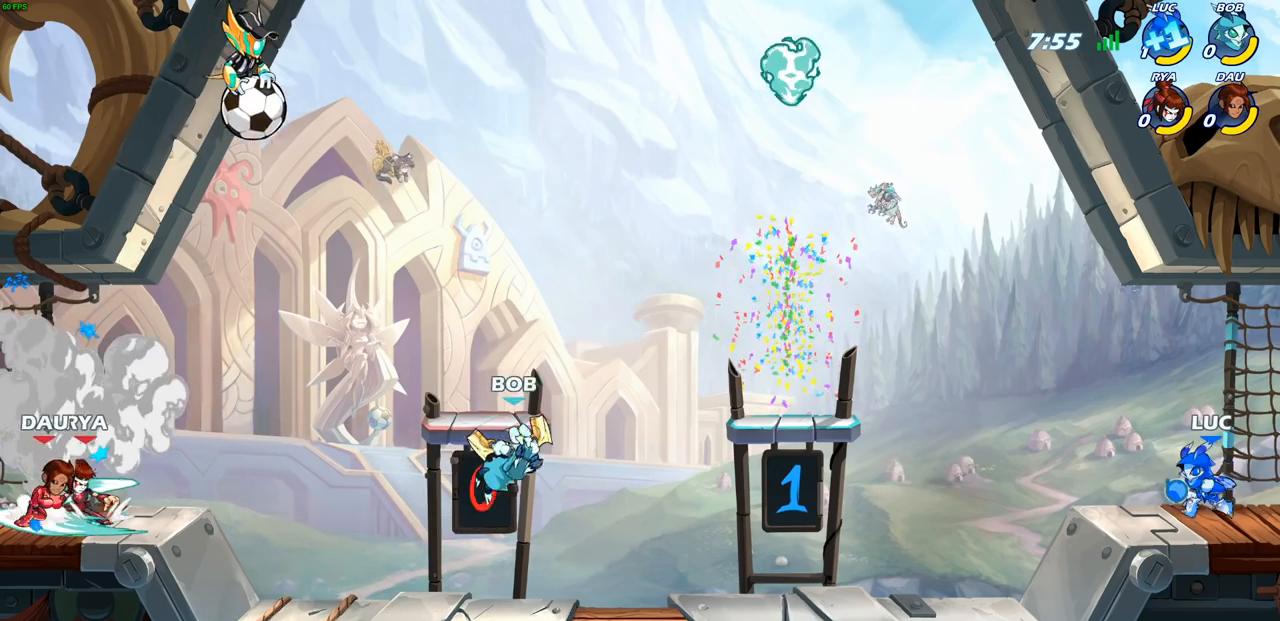
{"buttons": [], "left_stick": "left", "right_stick": "center", "events": [[83, "left_stick", "left"], [133, "left_stick", "right"], [267, "left_stick", "up-right"], [350, "left_stick", "center"], [400, "left_stick", "right"], [500, "left_stick", "left"]]}
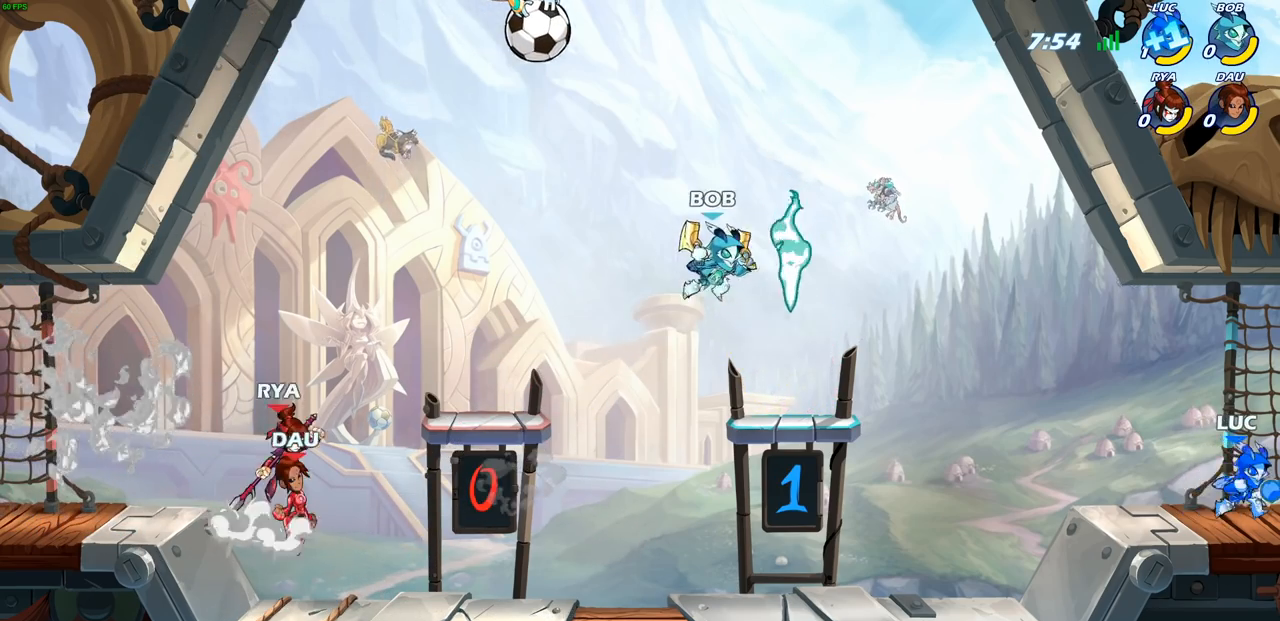
{"buttons": [], "left_stick": "right", "right_stick": "center", "events": [[83, "left_stick", "down-right"], [200, "left_stick", "right"], [267, "left_stick", "left"], [350, "left_stick", "right"], [417, "left_stick", "left"], [483, "left_stick", "right"]]}
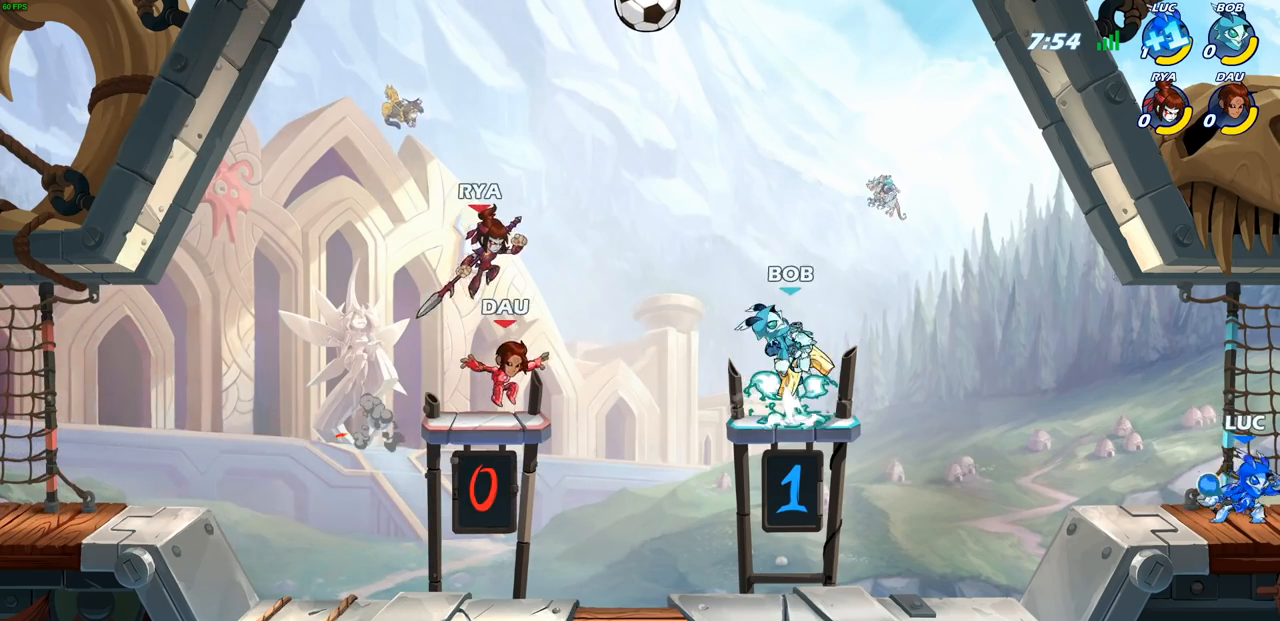
{"buttons": [], "left_stick": "center", "right_stick": "center", "events": [[67, "left_stick", "left"], [150, "left_stick", "down-right"], [383, "left_stick", "left"], [433, "left_stick", "down-right"], [500, "left_stick", "center"]]}
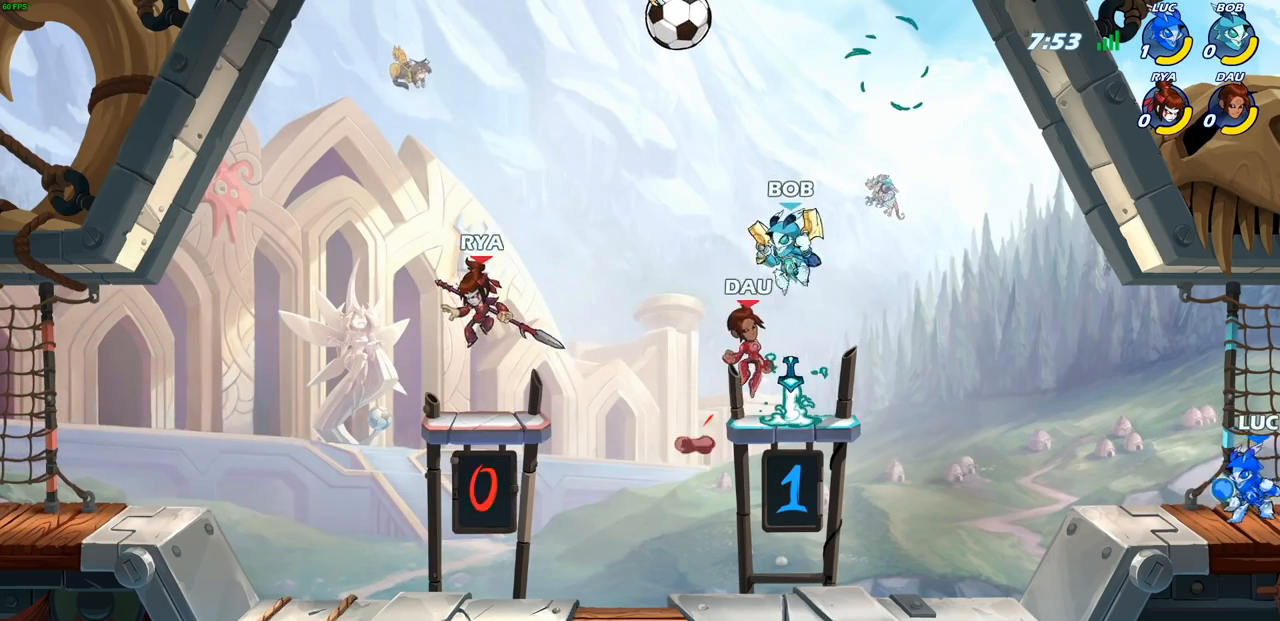
{"buttons": [], "left_stick": "left", "right_stick": "center", "events": [[17, "left_stick", "left"], [100, "left_stick", "down-right"], [183, "left_stick", "left"], [267, "left_stick", "right"], [333, "left_stick", "left"], [400, "left_stick", "right"], [500, "left_stick", "left"]]}
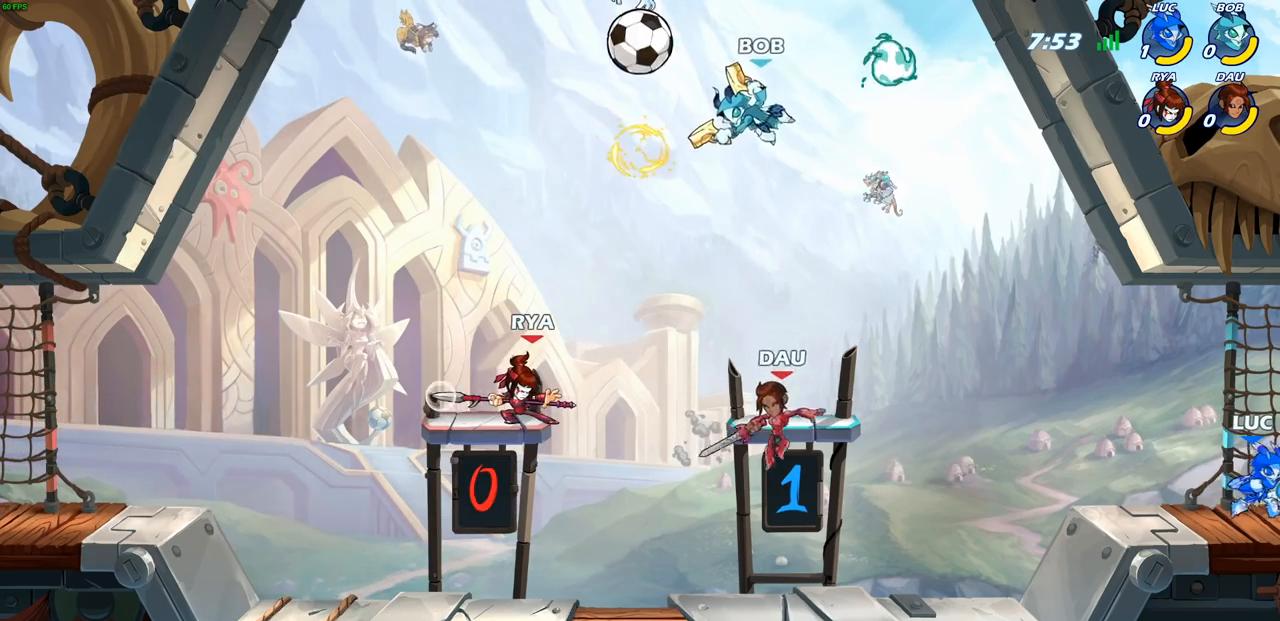
{"buttons": [], "left_stick": "up-left", "right_stick": "center", "events": [[67, "left_stick", "right"], [150, "left_stick", "left"], [200, "left_stick", "right"], [300, "left_stick", "left"], [367, "left_stick", "up-right"], [450, "left_stick", "left"], [500, "left_stick", "up-left"]]}
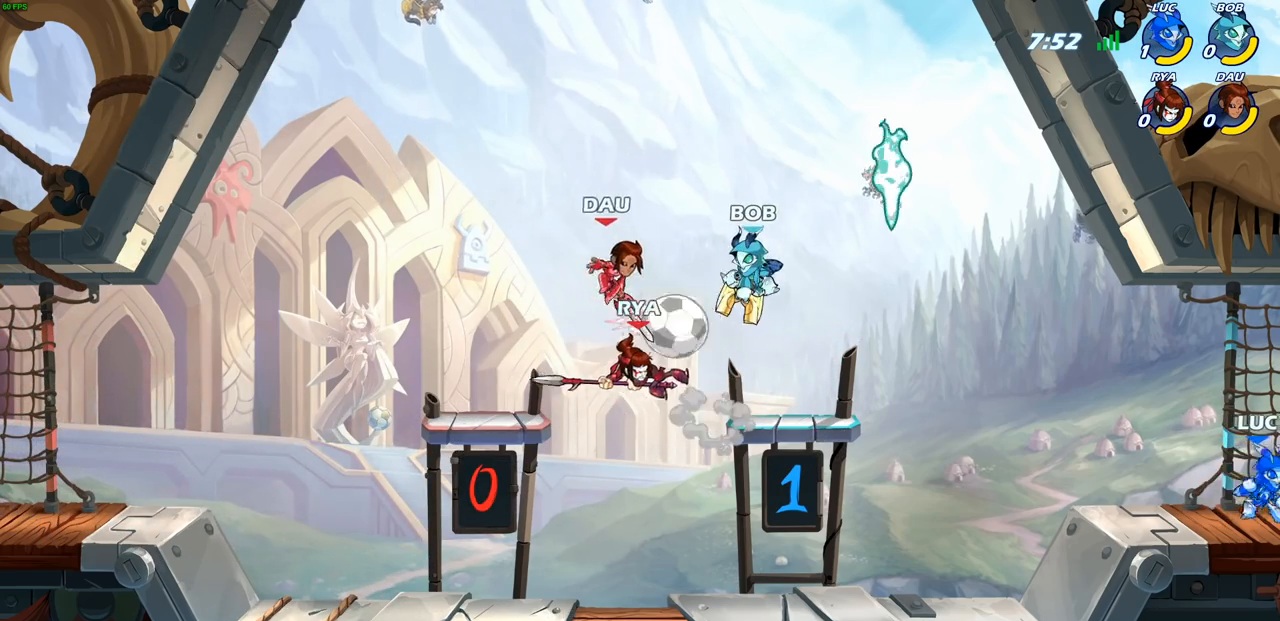
{"buttons": [], "left_stick": "center", "right_stick": "center", "events": [[17, "left_stick", "right"], [100, "left_stick", "left"], [167, "left_stick", "right"], [250, "left_stick", "center"]]}
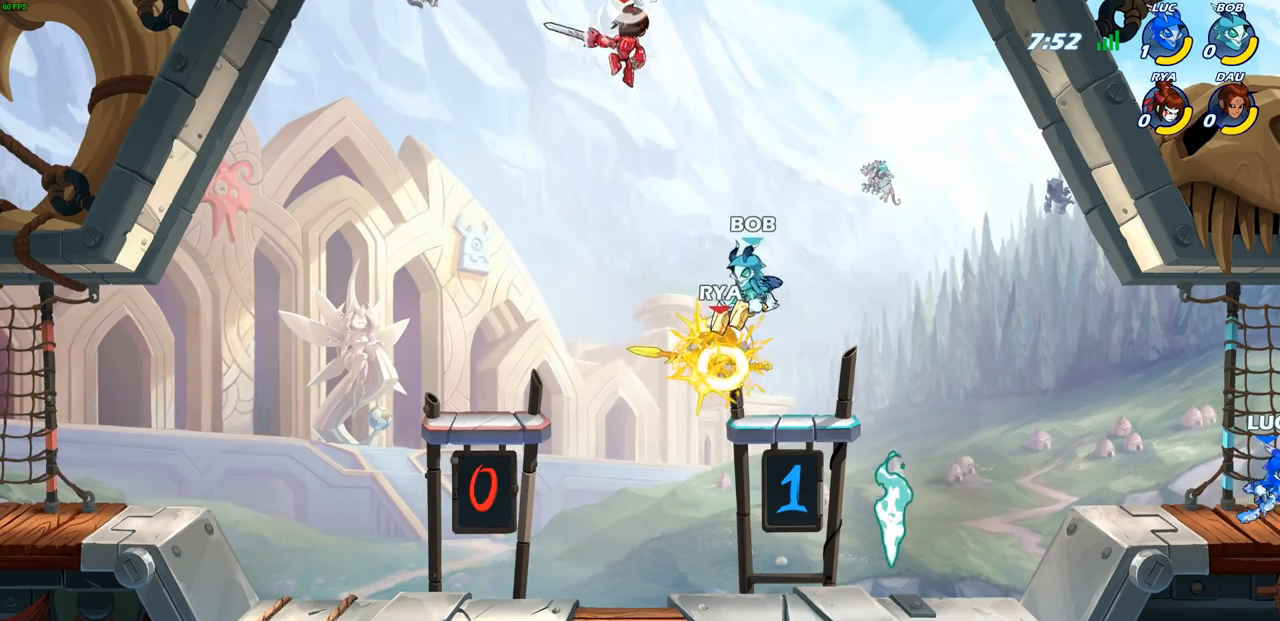
{"buttons": [], "left_stick": "center", "right_stick": "center", "events": [[183, "left_stick", "up-left"], [417, "left_stick", "center"]]}
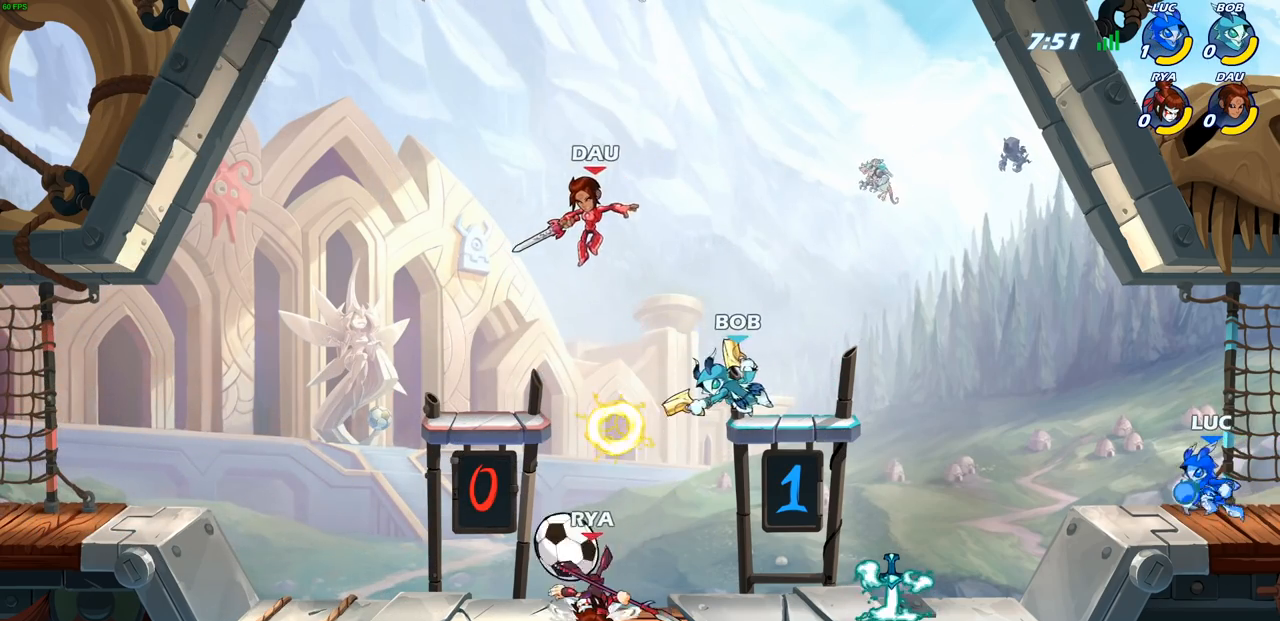
{"buttons": [], "left_stick": "center", "right_stick": "center", "events": []}
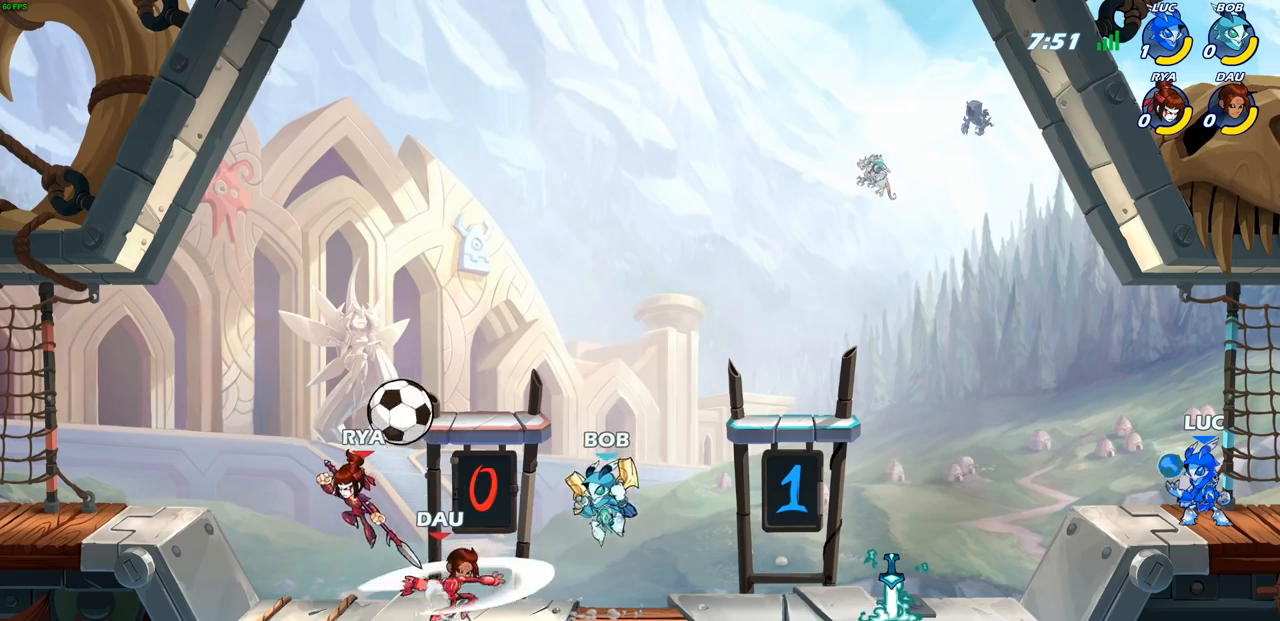
{"buttons": [], "left_stick": "center", "right_stick": "center", "events": []}
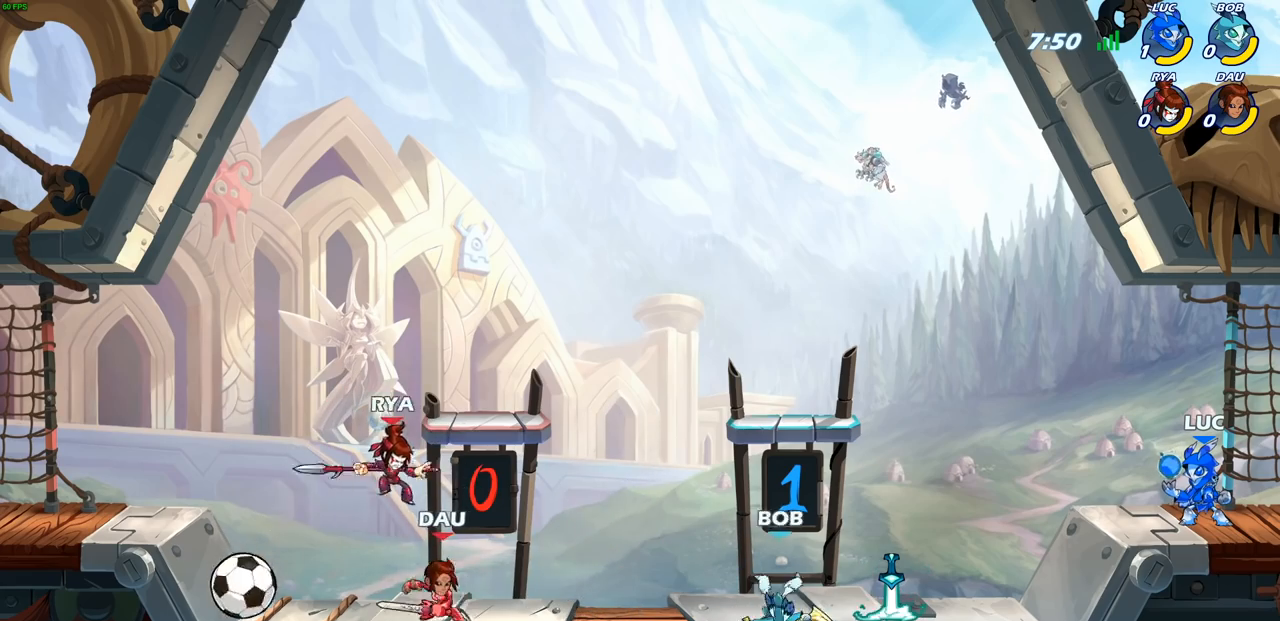
{"buttons": [], "left_stick": "right", "right_stick": "center", "events": [[217, "left_stick", "left"], [400, "left_stick", "right"]]}
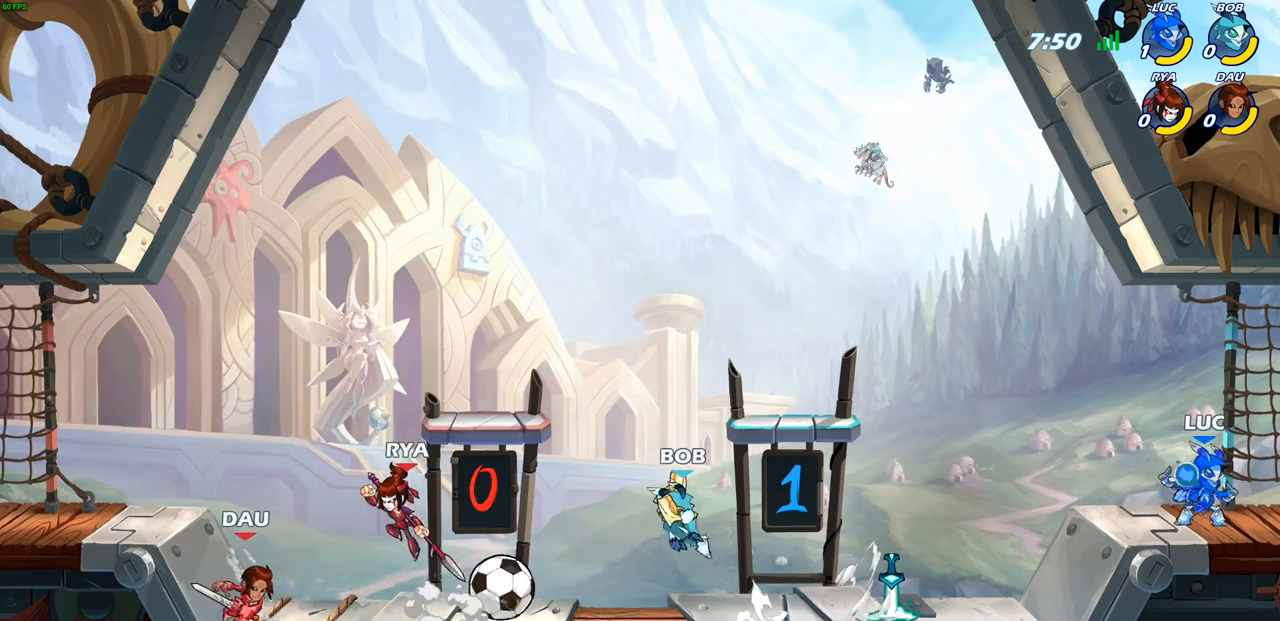
{"buttons": [], "left_stick": "left", "right_stick": "center", "events": [[17, "left_stick", "up-left"], [133, "left_stick", "up-right"], [233, "left_stick", "up-left"], [383, "left_stick", "left"]]}
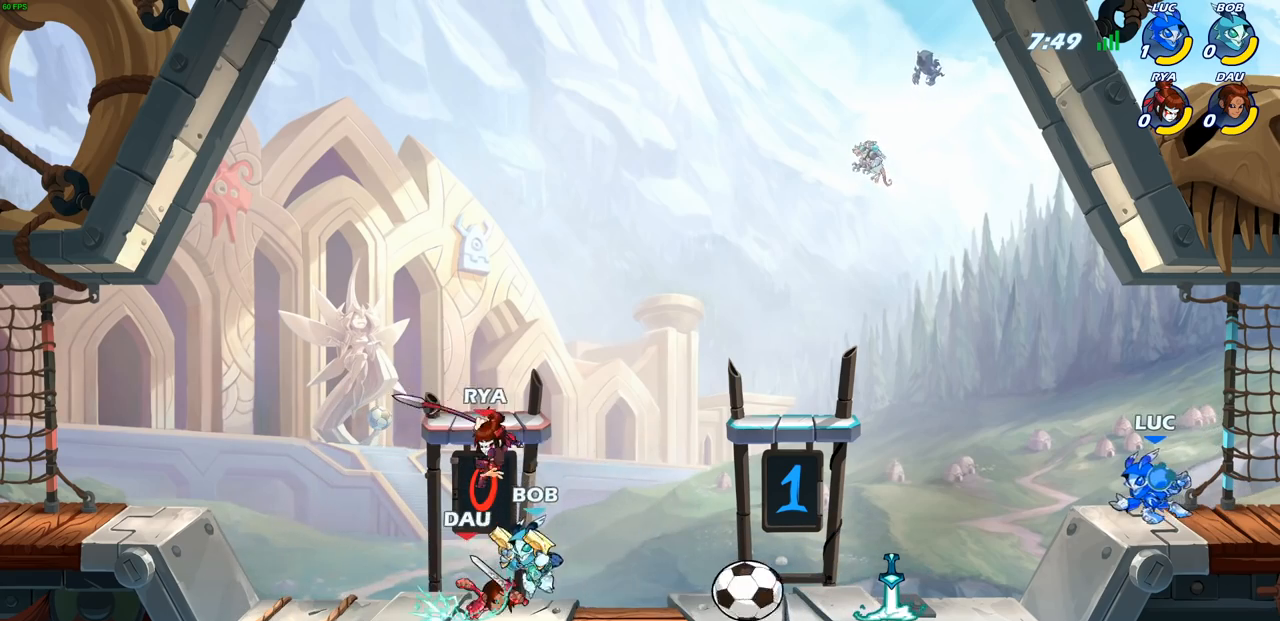
{"buttons": [], "left_stick": "center", "right_stick": "center", "events": [[267, "SQUARE", "down"], [417, "SQUARE", "up"], [417, "left_stick", "center"]]}
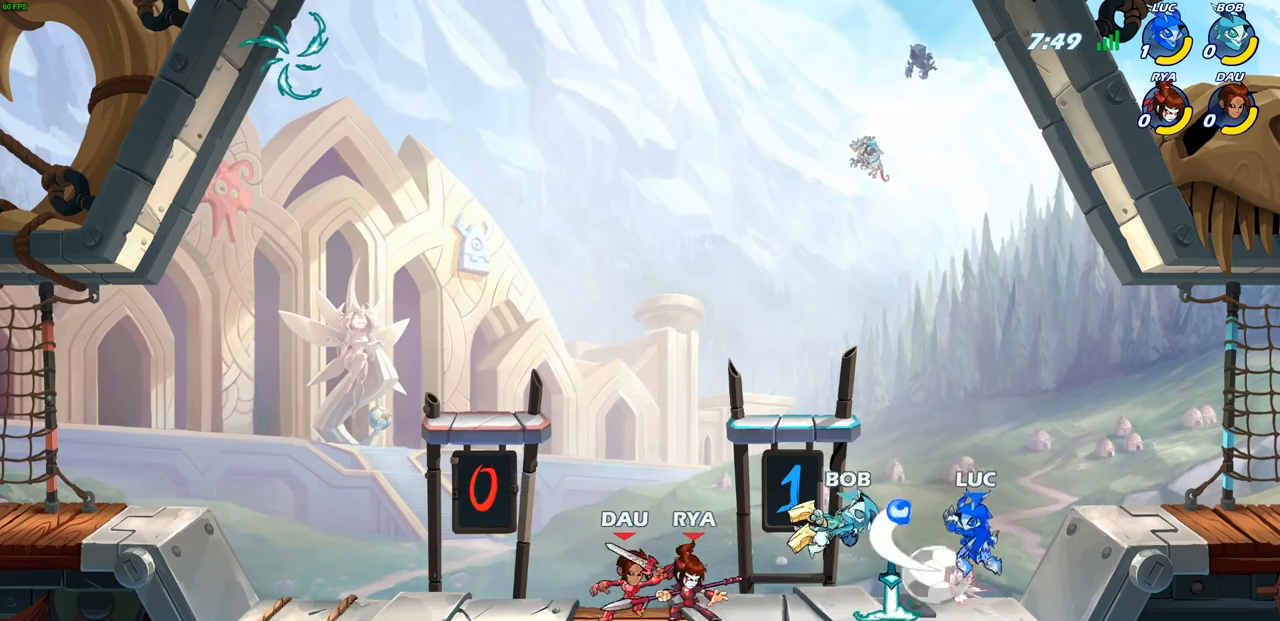
{"buttons": [], "left_stick": "right", "right_stick": "center", "events": [[350, "left_stick", "right"]]}
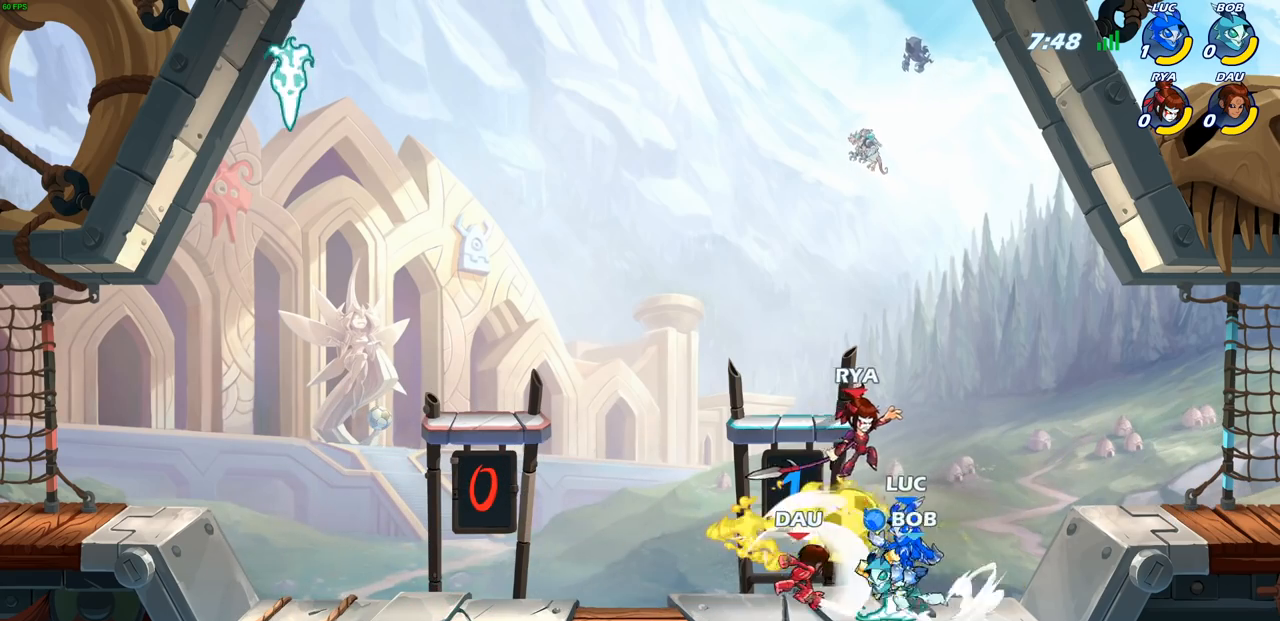
{"buttons": [], "left_stick": "right", "right_stick": "center", "events": [[33, "CROSS", "down"], [217, "CROSS", "up"], [283, "CROSS", "down"], [433, "CROSS", "up"]]}
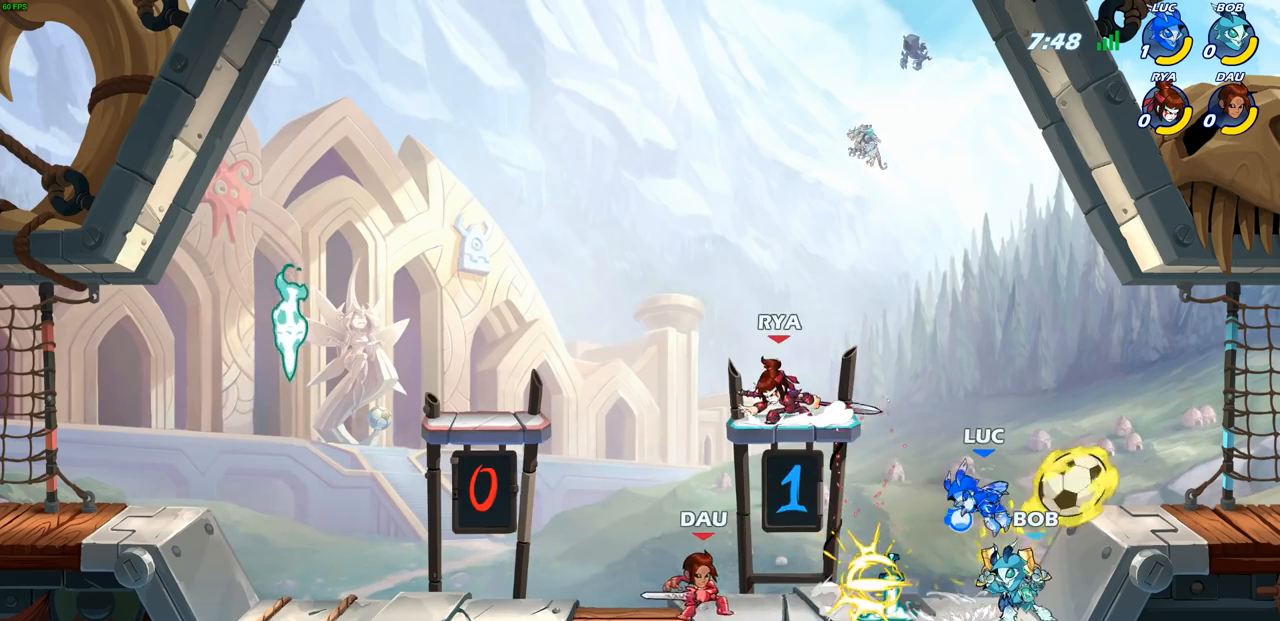
{"buttons": [], "left_stick": "right", "right_stick": "center", "events": [[200, "CROSS", "down"], [333, "CROSS", "up"]]}
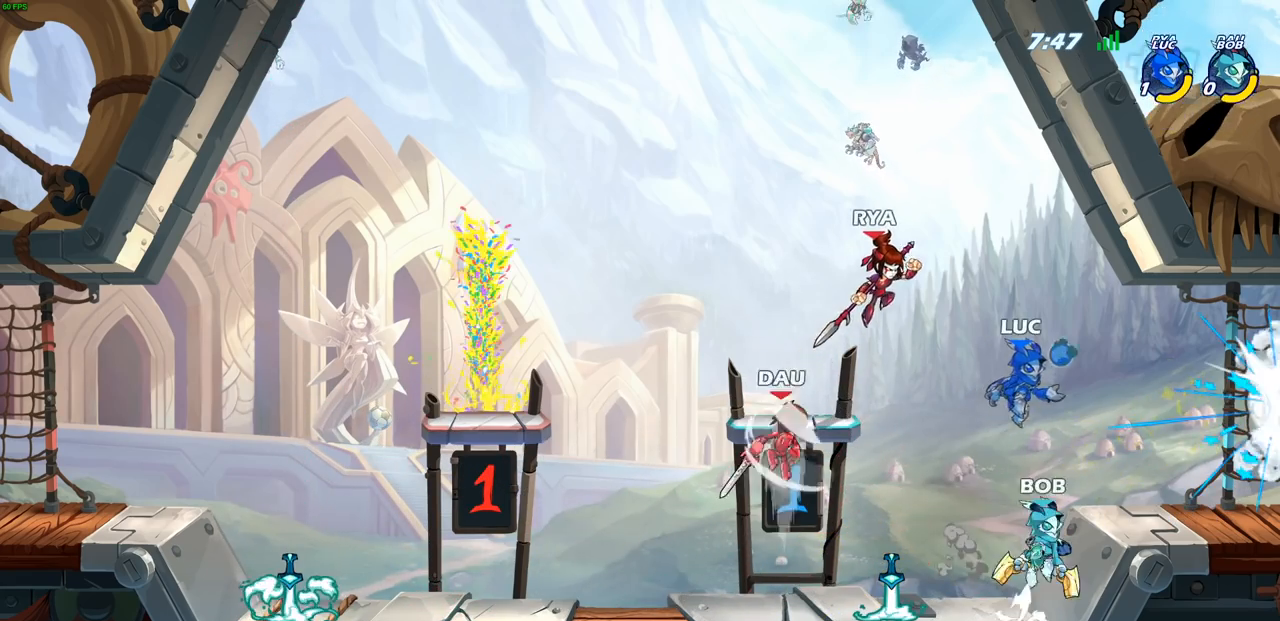
{"buttons": [], "left_stick": "down-left", "right_stick": "center", "events": [[167, "left_stick", "down-right"], [417, "left_stick", "down-left"]]}
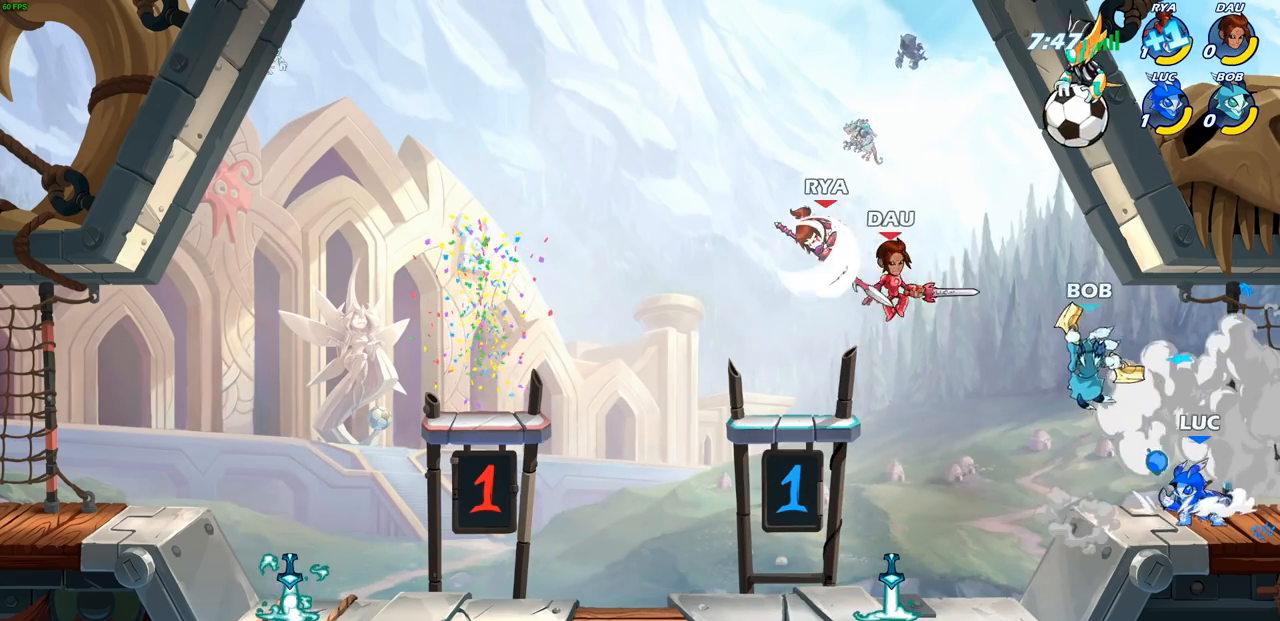
{"buttons": ["CROSS"], "left_stick": "left", "right_stick": "center", "events": [[50, "left_stick", "left"], [250, "CROSS", "down"], [417, "CROSS", "up"], [500, "CROSS", "down"]]}
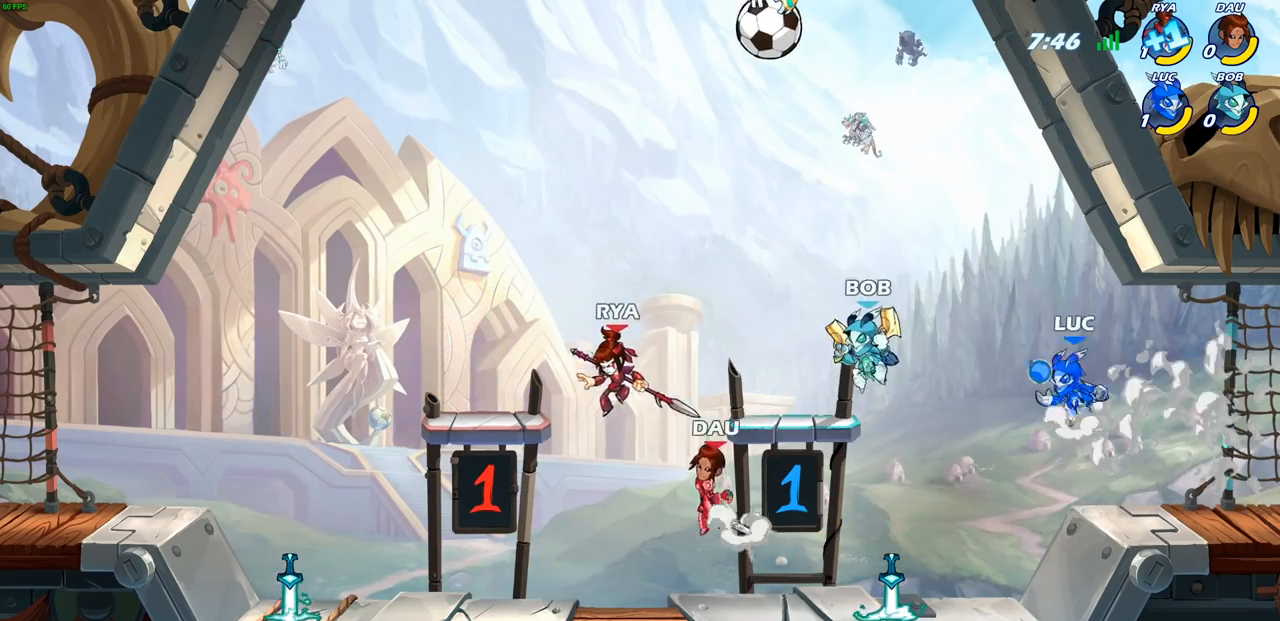
{"buttons": [], "left_stick": "down-left", "right_stick": "center", "events": [[183, "CROSS", "up"], [350, "left_stick", "down-left"]]}
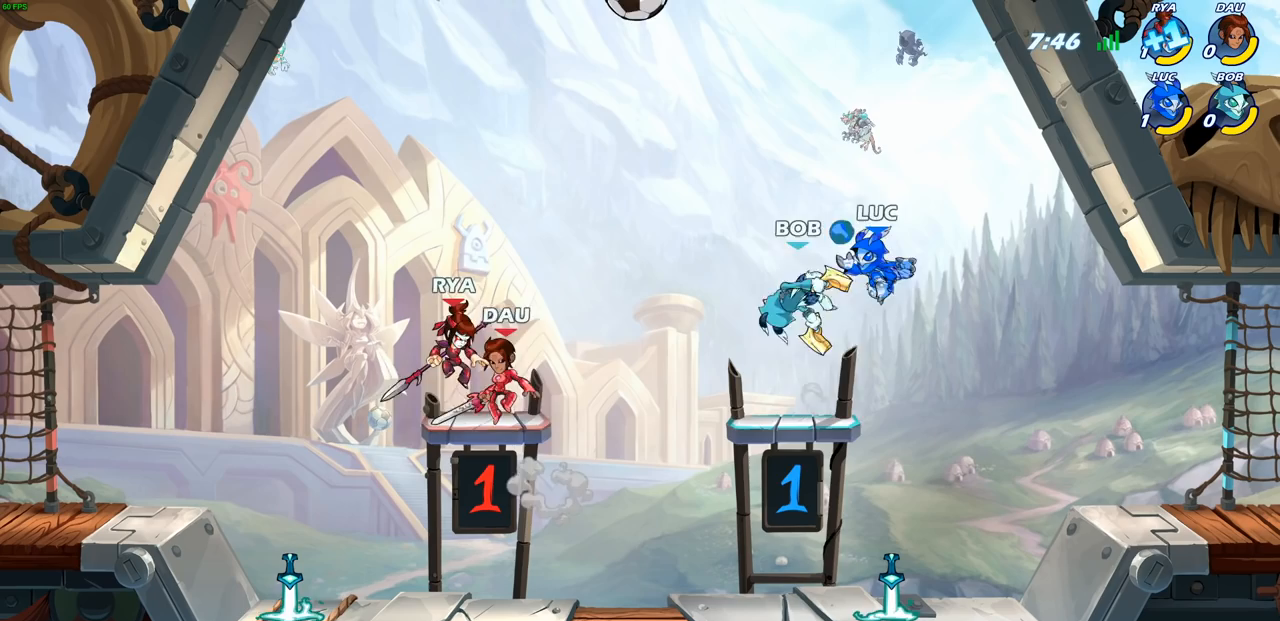
{"buttons": ["CROSS"], "left_stick": "center", "right_stick": "center", "events": [[167, "left_stick", "down-right"], [217, "CROSS", "down"], [267, "left_stick", "center"], [383, "CROSS", "up"], [483, "CROSS", "down"]]}
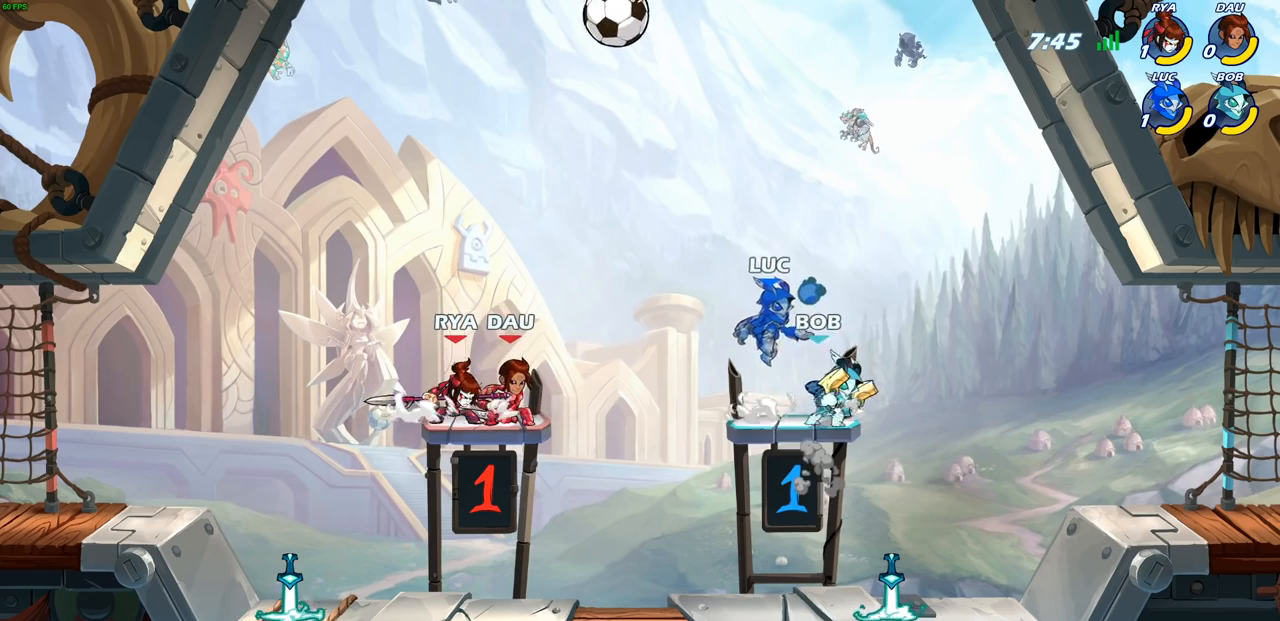
{"buttons": [], "left_stick": "up-left", "right_stick": "center", "events": [[183, "CROSS", "up"], [333, "left_stick", "down"], [483, "left_stick", "up-left"]]}